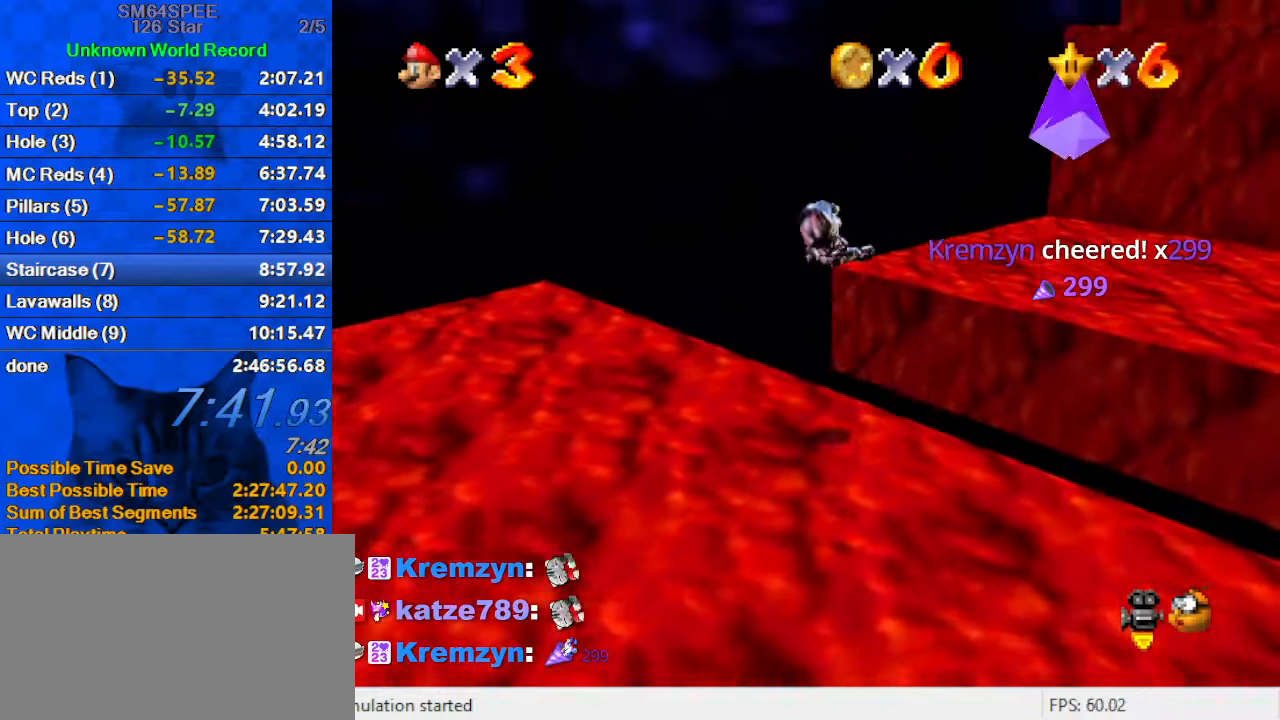
Gameplay with keyboard; each line is a JSON object with the keys held at the frame after it. "events" lists presses ("down") and releases ("up") of "a", "c", "ctrl", "d", "down", "left", "return", "right", "s", "shift", "up", "w", "x" and "y" between this image and that frame as [ms after this image, input, new state], when the widget could be followed in between. No other keys are recorded. Mouse input is not recorded.
{"keys": ["up"], "events": [[200, "a", "down"], [433, "a", "up"], [500, "right", "up"]]}
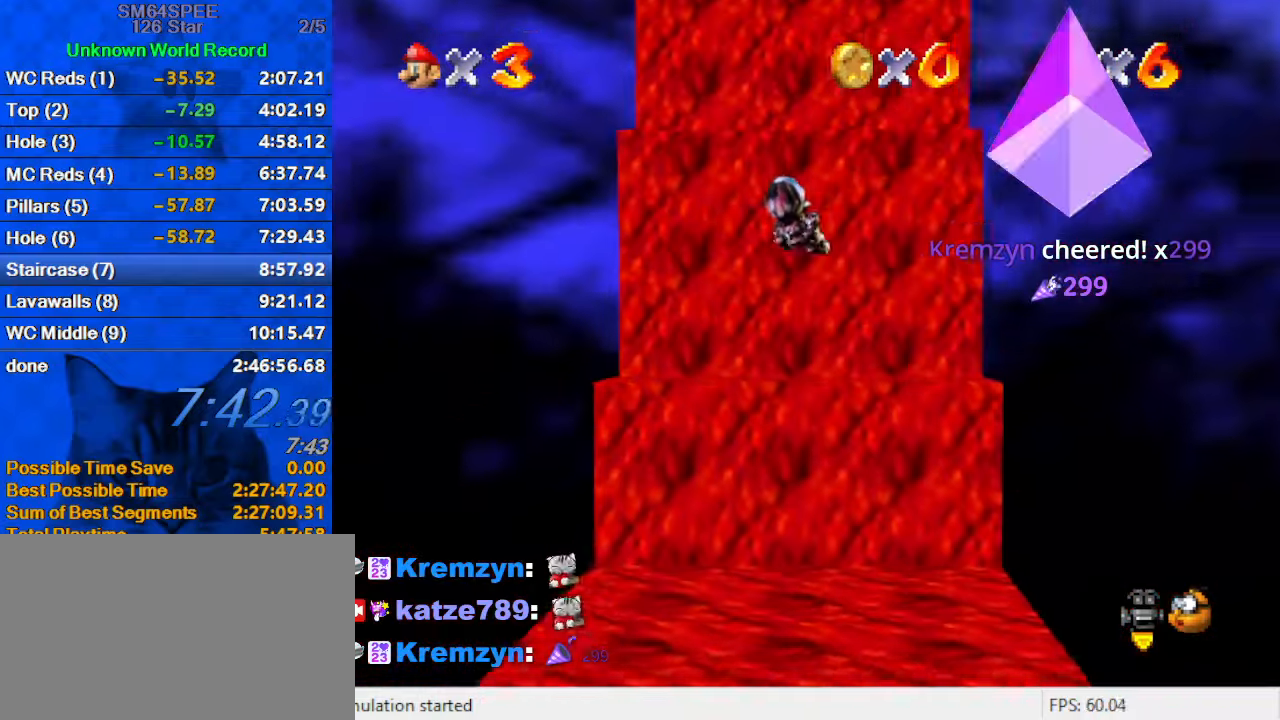
{"keys": ["right", "up"], "events": [[333, "right", "down"]]}
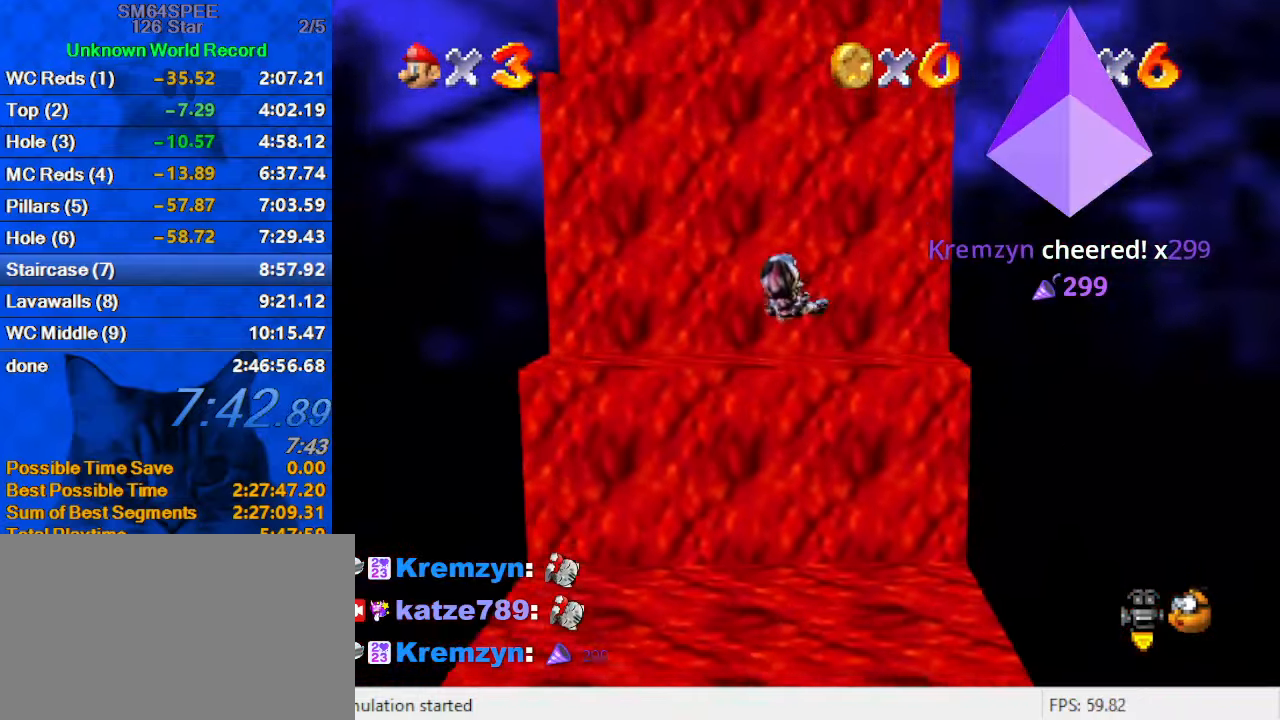
{"keys": ["up"], "events": [[133, "right", "up"], [233, "d", "down"], [433, "d", "up"]]}
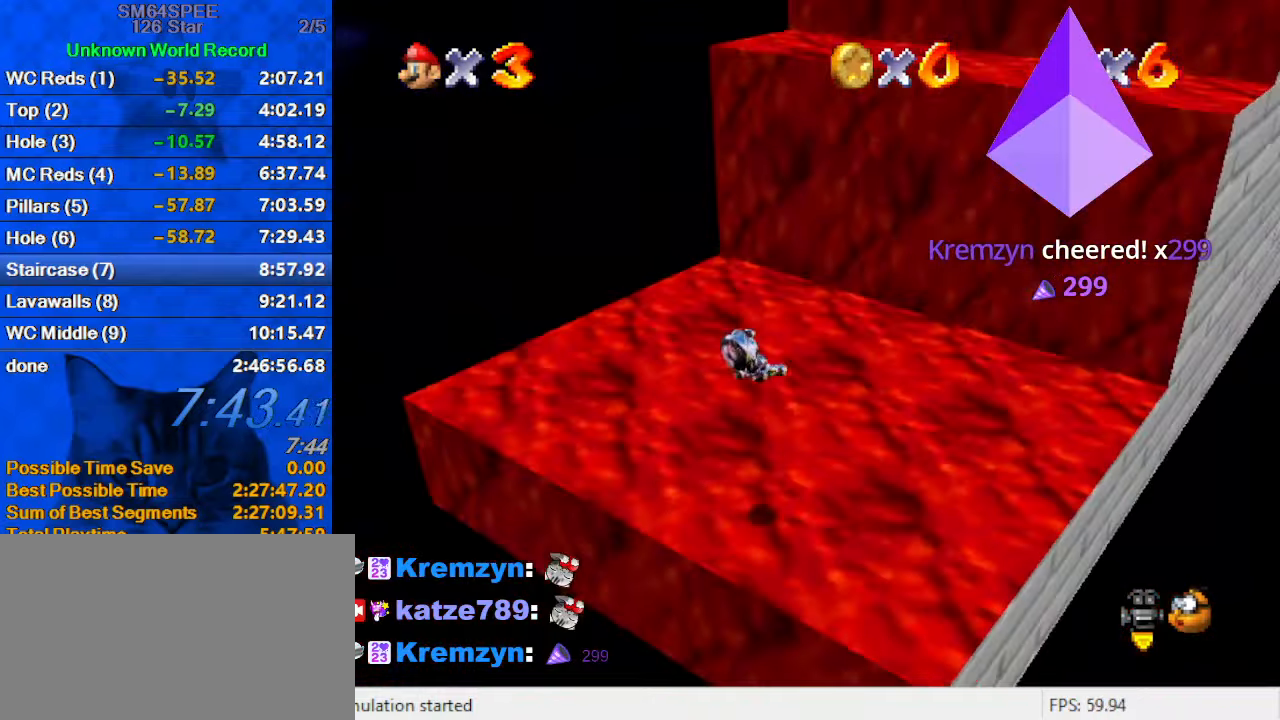
{"keys": ["down", "right"], "events": [[266, "right", "down"], [333, "up", "up"], [433, "down", "down"]]}
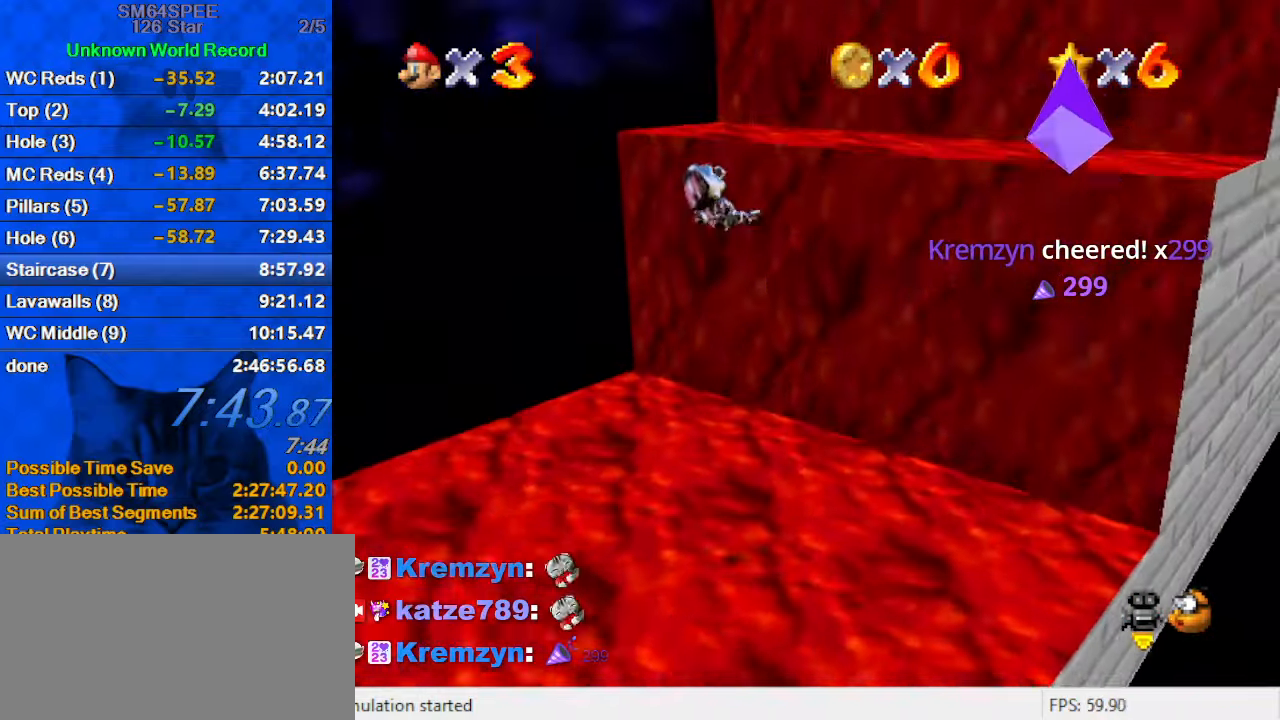
{"keys": ["d", "left", "up"], "events": [[33, "right", "up"], [166, "down", "up"], [400, "left", "down"], [400, "up", "down"], [466, "d", "down"]]}
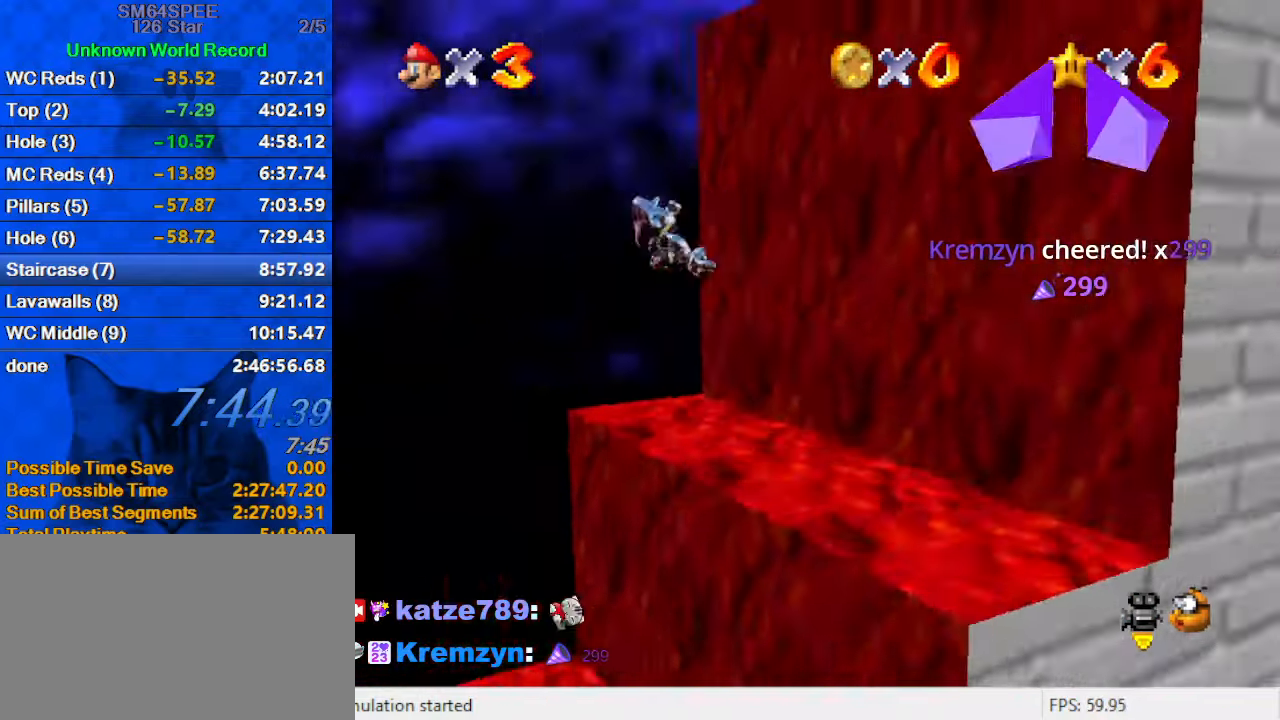
{"keys": ["left"], "events": [[100, "d", "up"], [133, "left", "up"], [333, "left", "down"], [500, "up", "up"]]}
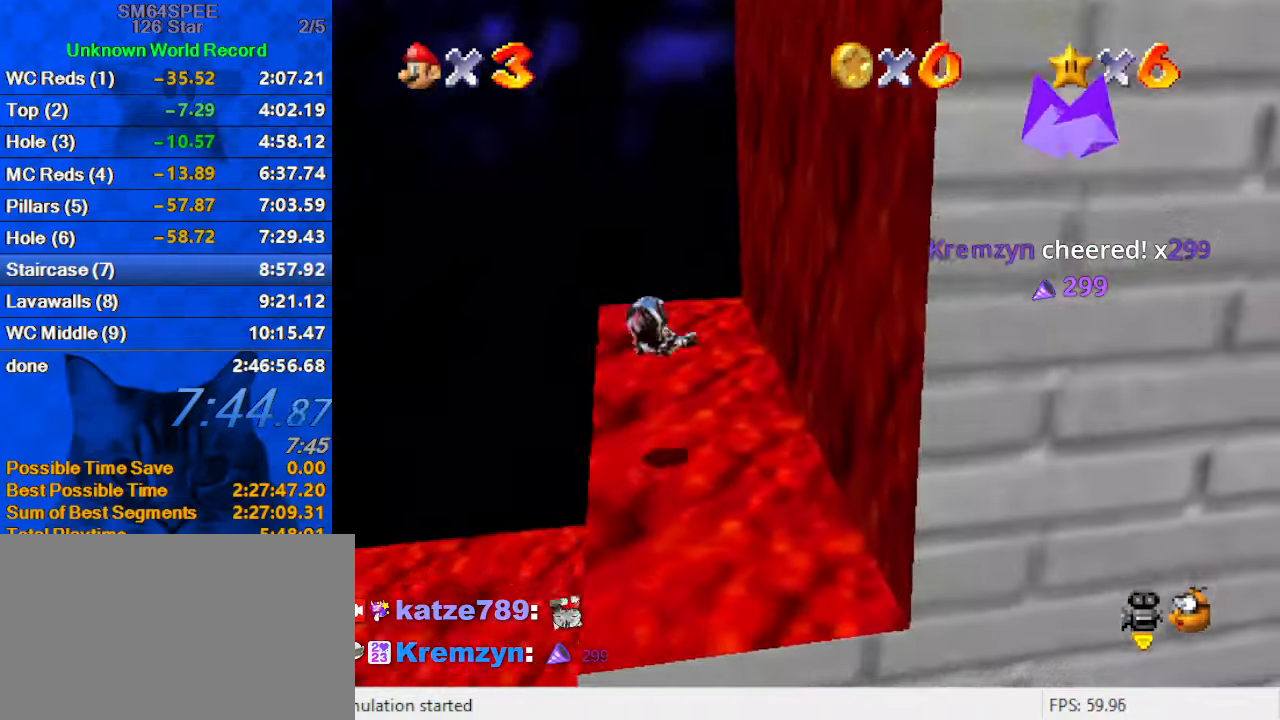
{"keys": ["left", "up"], "events": [[66, "a", "down"], [200, "down", "down"], [233, "a", "up"], [233, "left", "up"], [300, "down", "up"], [333, "a", "down"], [433, "up", "down"], [466, "a", "up"], [466, "left", "down"]]}
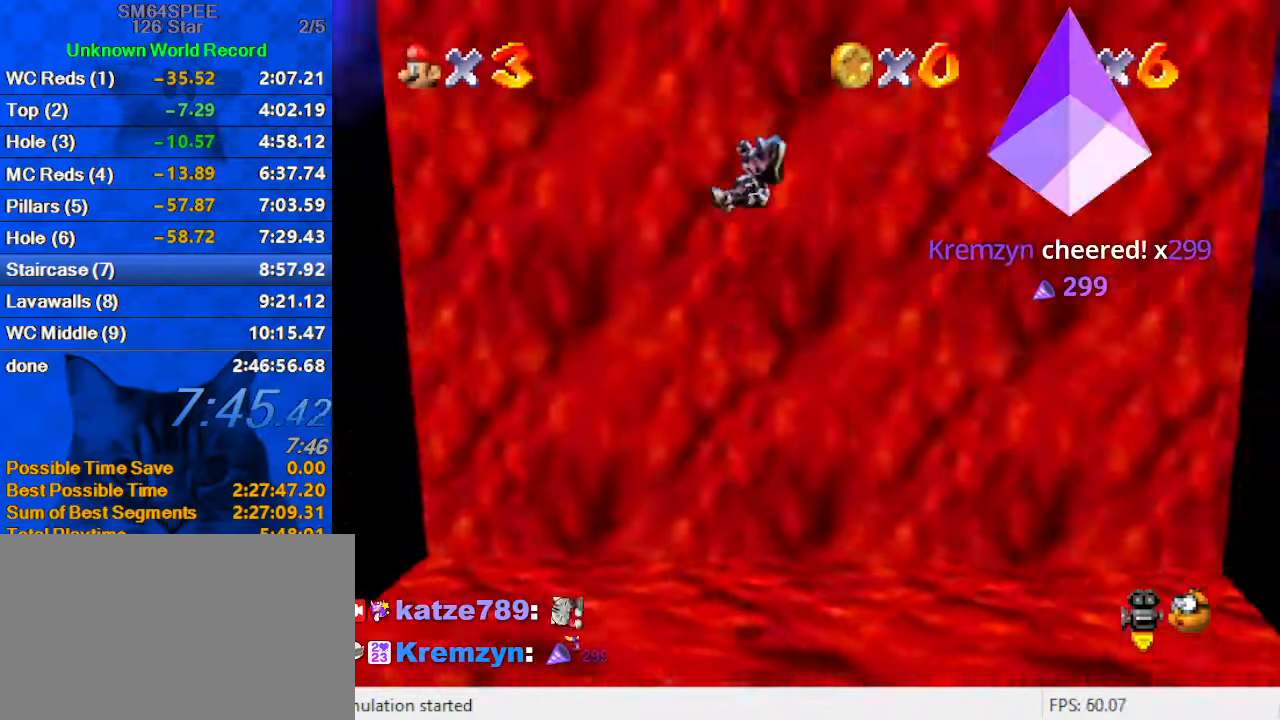
{"keys": ["up"], "events": [[66, "a", "down"], [133, "left", "up"], [266, "a", "up"]]}
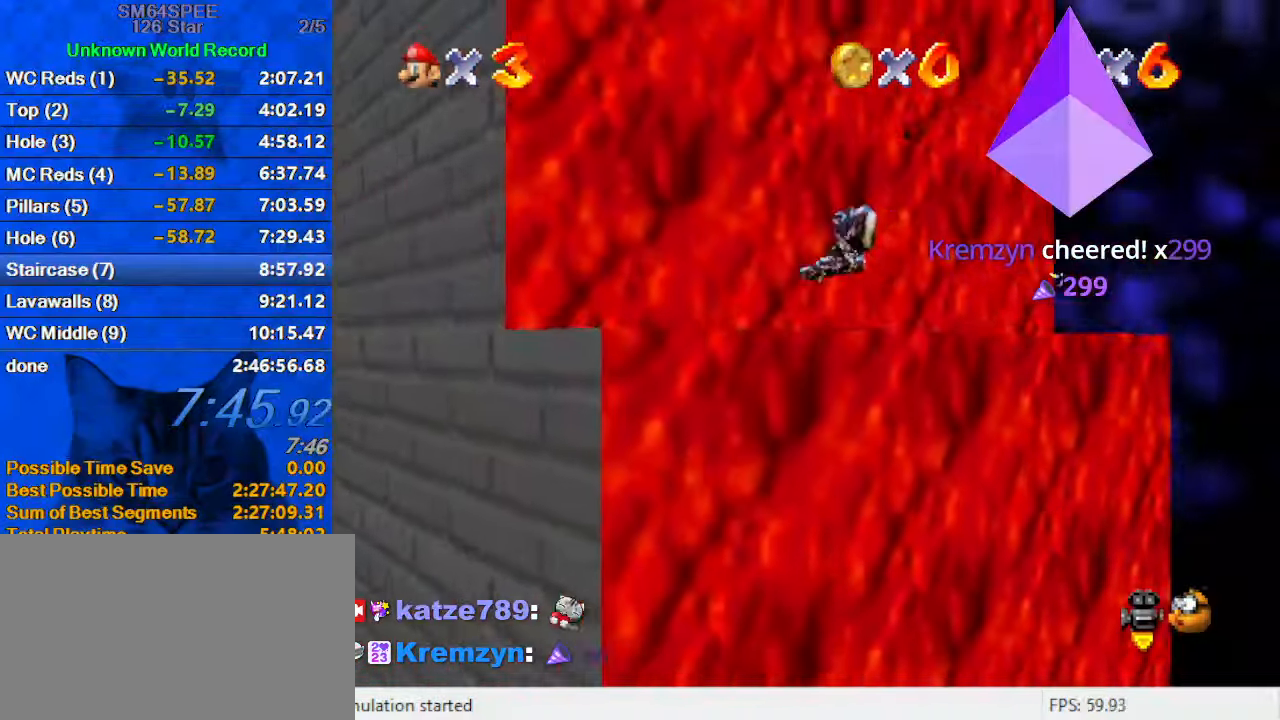
{"keys": ["down", "right"], "events": [[33, "right", "down"], [200, "up", "up"], [466, "down", "down"]]}
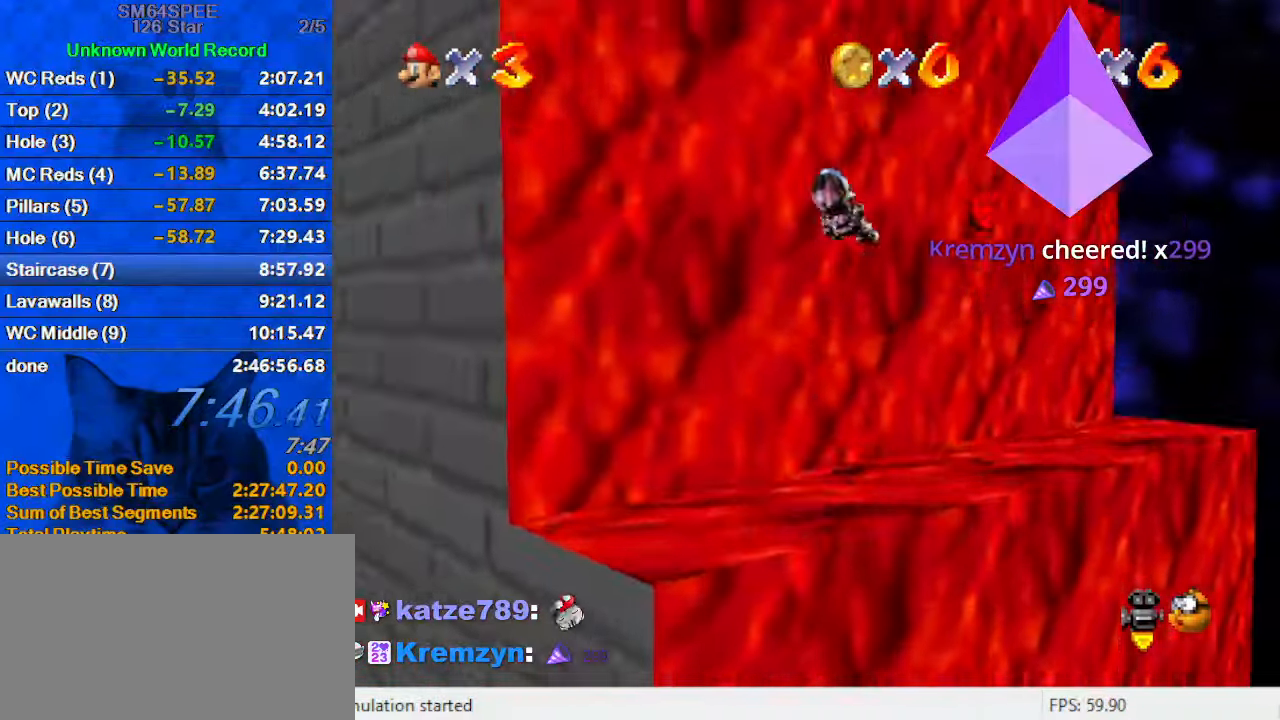
{"keys": ["up"], "events": [[200, "down", "up"], [300, "d", "down"], [300, "up", "down"], [333, "right", "up"], [467, "d", "up"]]}
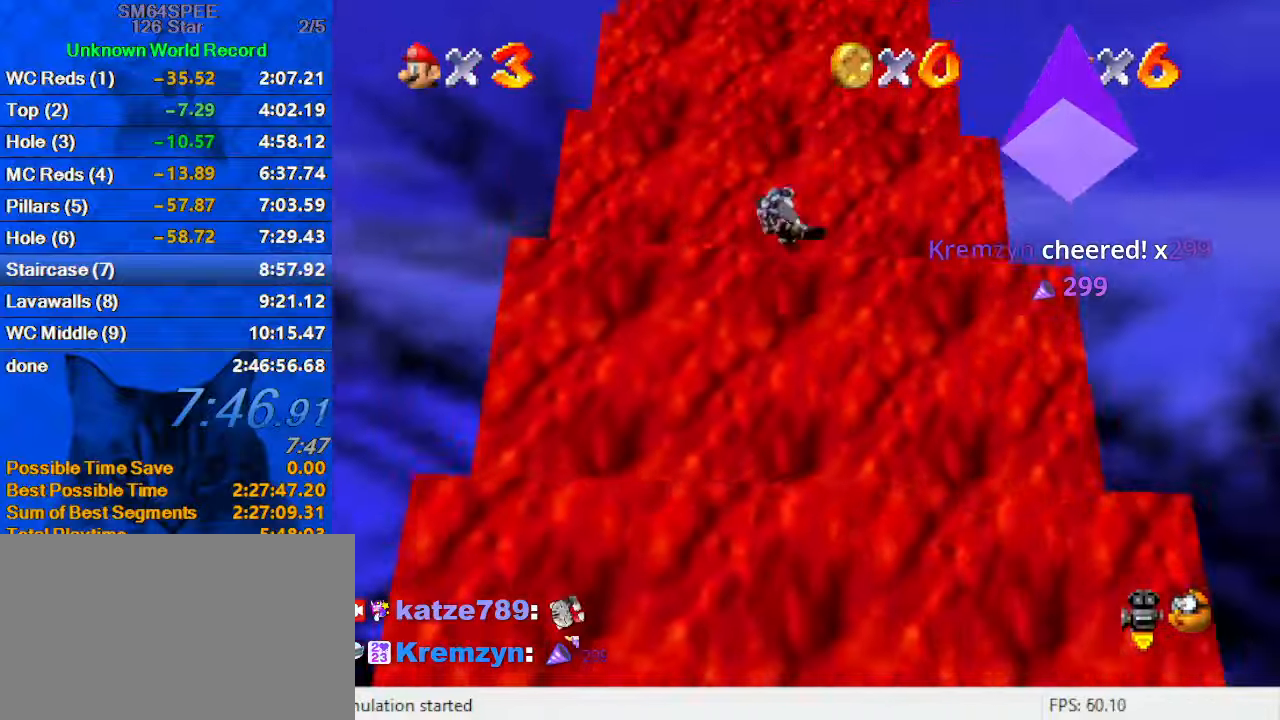
{"keys": ["up"], "events": [[167, "right", "down"], [367, "right", "up"]]}
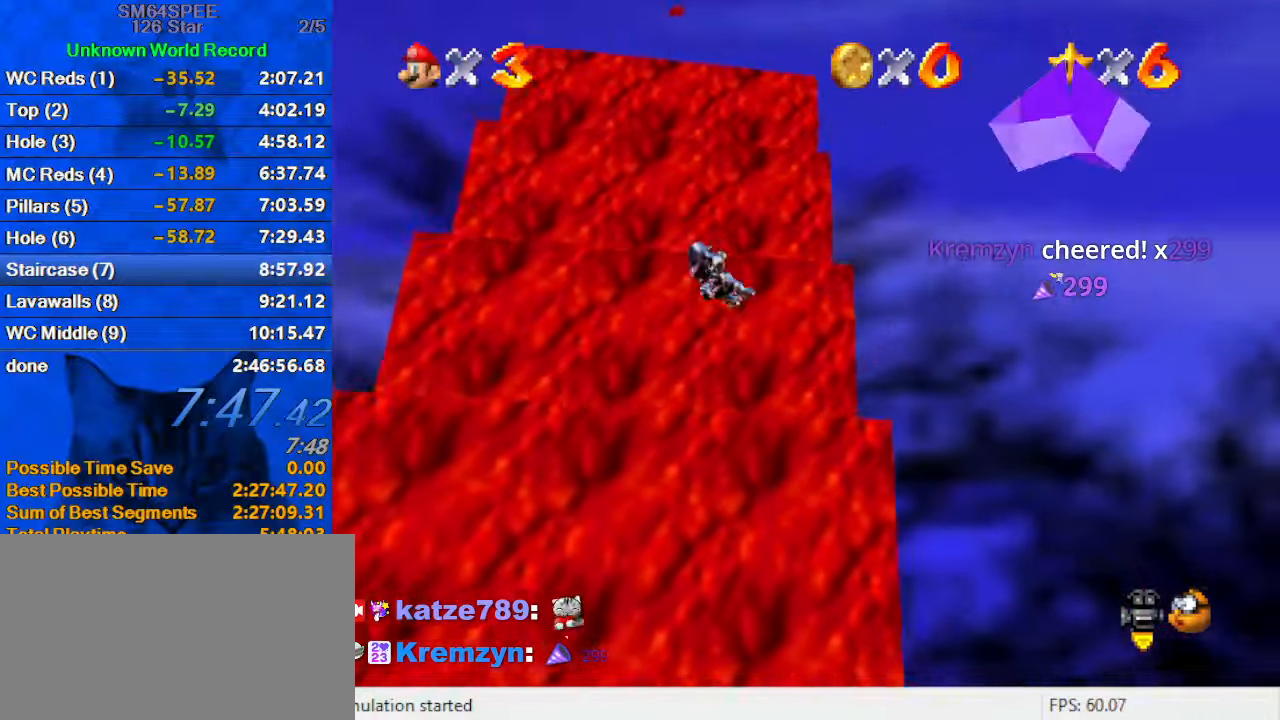
{"keys": ["up"], "events": [[333, "d", "down"], [500, "d", "up"]]}
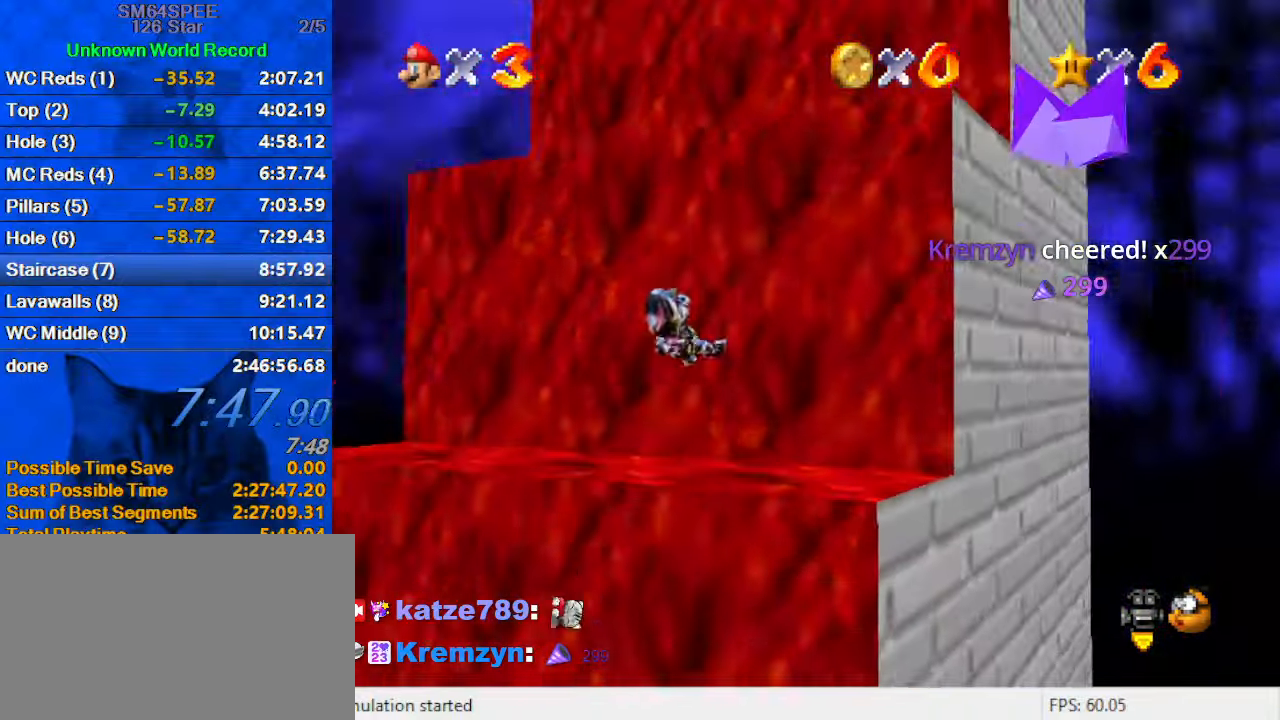
{"keys": ["left", "up"], "events": [[67, "left", "down"], [233, "up", "up"], [467, "up", "down"]]}
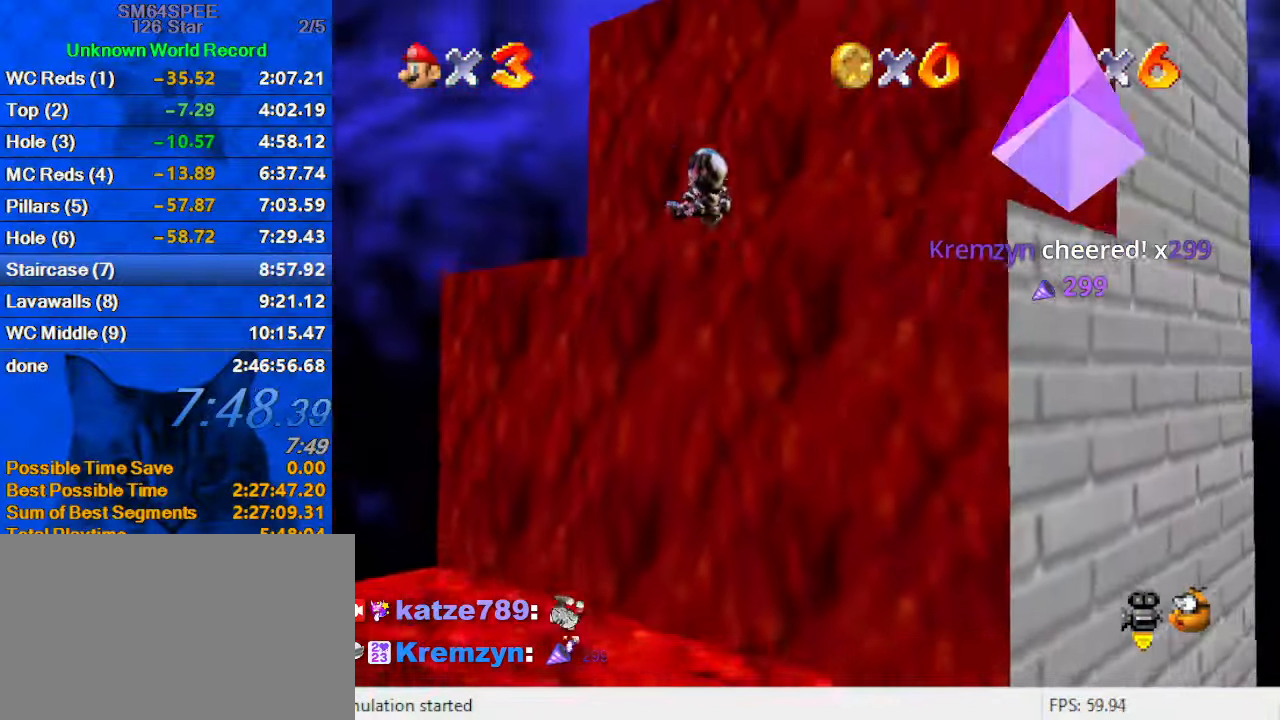
{"keys": ["right"], "events": [[67, "a", "down"], [167, "up", "up"], [200, "a", "up"], [200, "left", "up"], [200, "right", "down"], [267, "down", "down"], [500, "down", "up"]]}
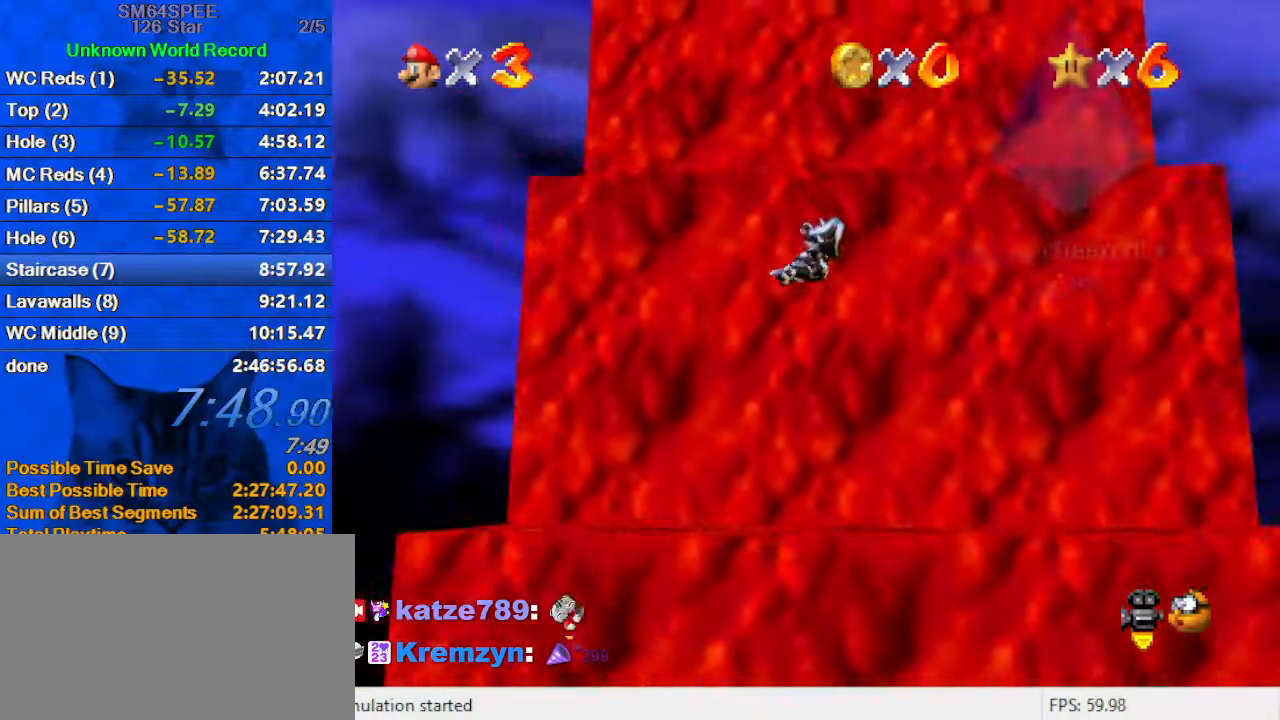
{"keys": ["a", "right"], "events": [[133, "up", "down"], [233, "right", "up"], [367, "a", "down"], [367, "up", "up"], [467, "down", "down"], [467, "right", "down"], [500, "down", "up"]]}
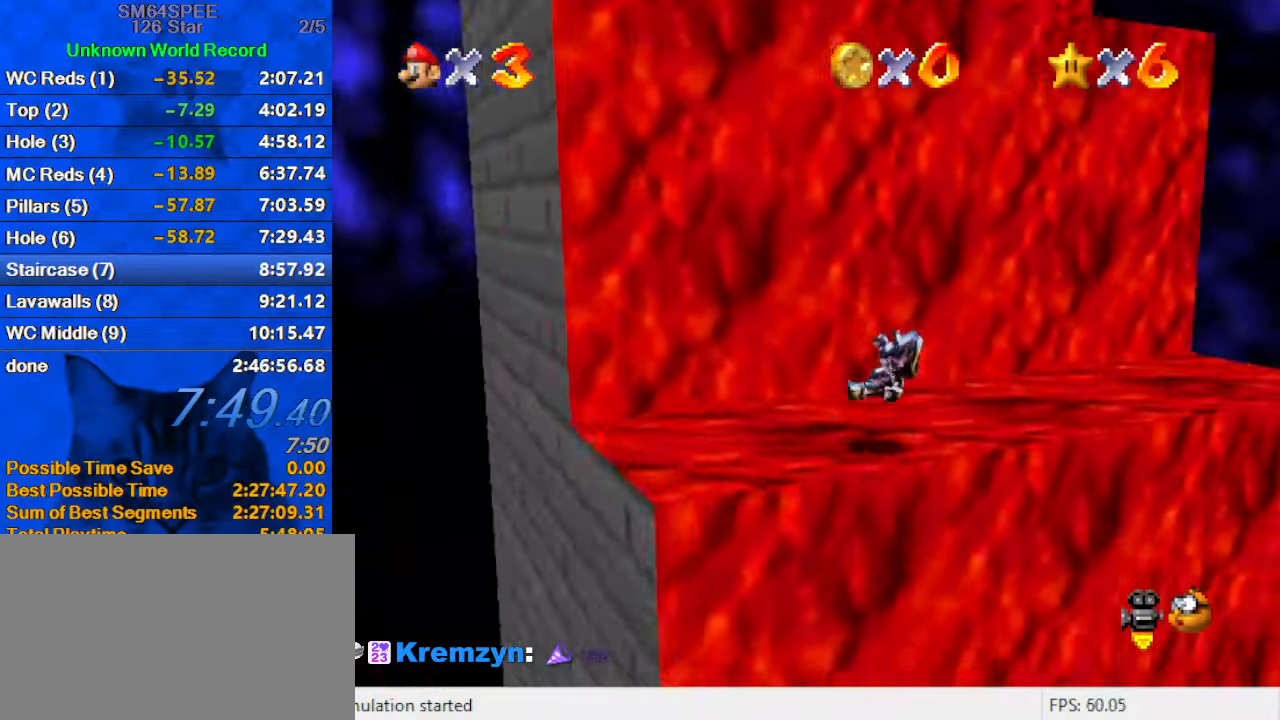
{"keys": ["a", "right", "up"], "events": [[67, "right", "up"], [100, "a", "up"], [100, "left", "down"], [233, "left", "up"], [367, "right", "down"], [400, "up", "down"], [467, "a", "down"]]}
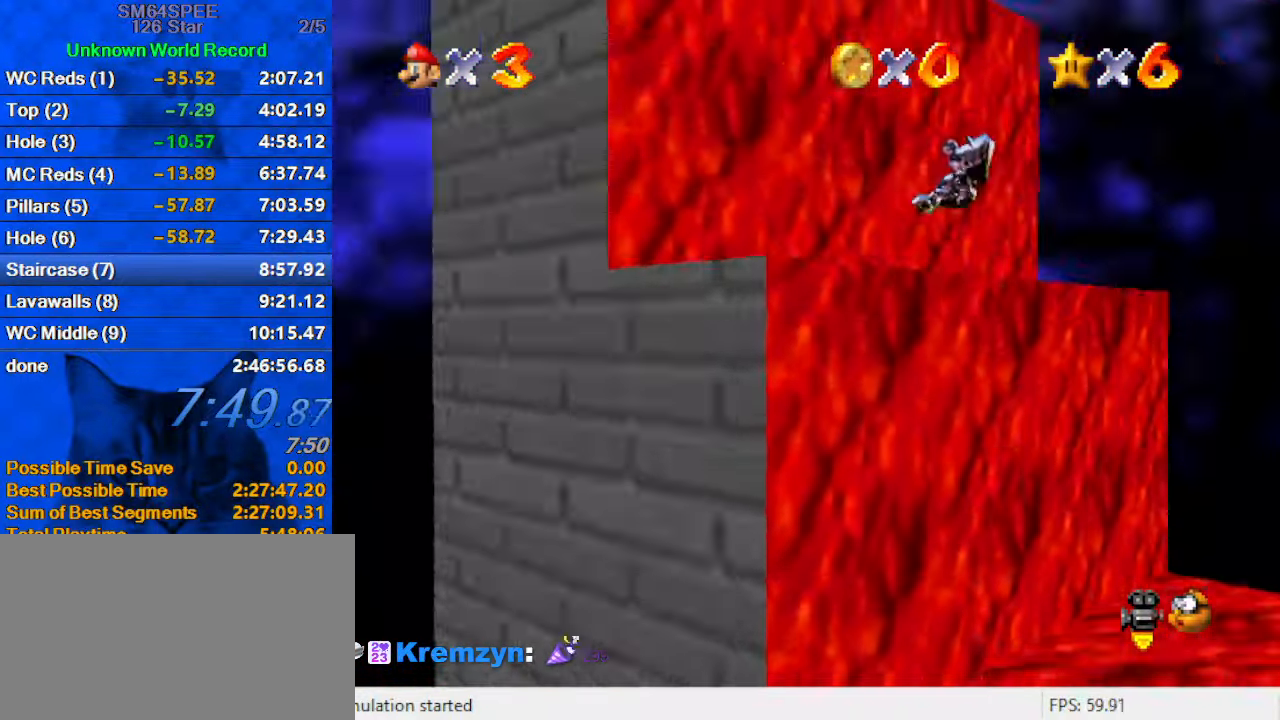
{"keys": ["right", "up"], "events": [[100, "right", "up"], [167, "a", "up"], [267, "left", "down"], [433, "left", "up"], [500, "right", "down"]]}
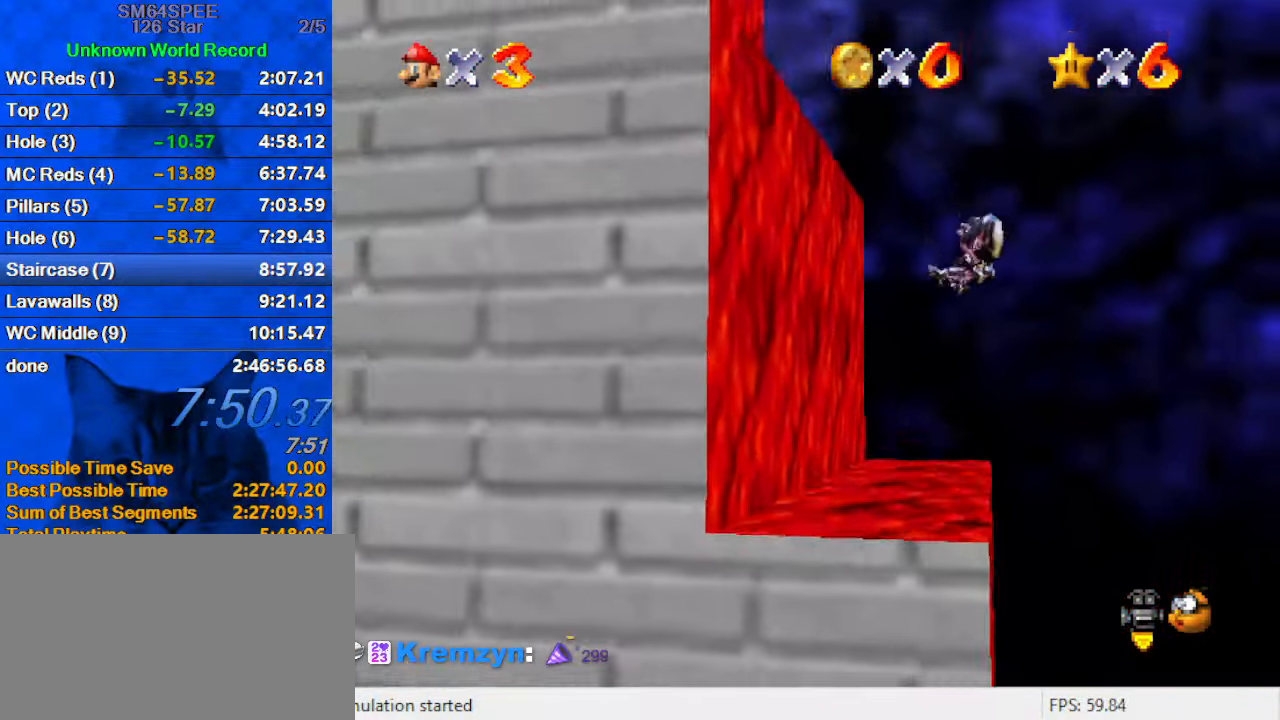
{"keys": [], "events": [[133, "up", "up"], [167, "right", "up"], [233, "down", "down"], [267, "right", "down"], [467, "down", "up"], [500, "right", "up"]]}
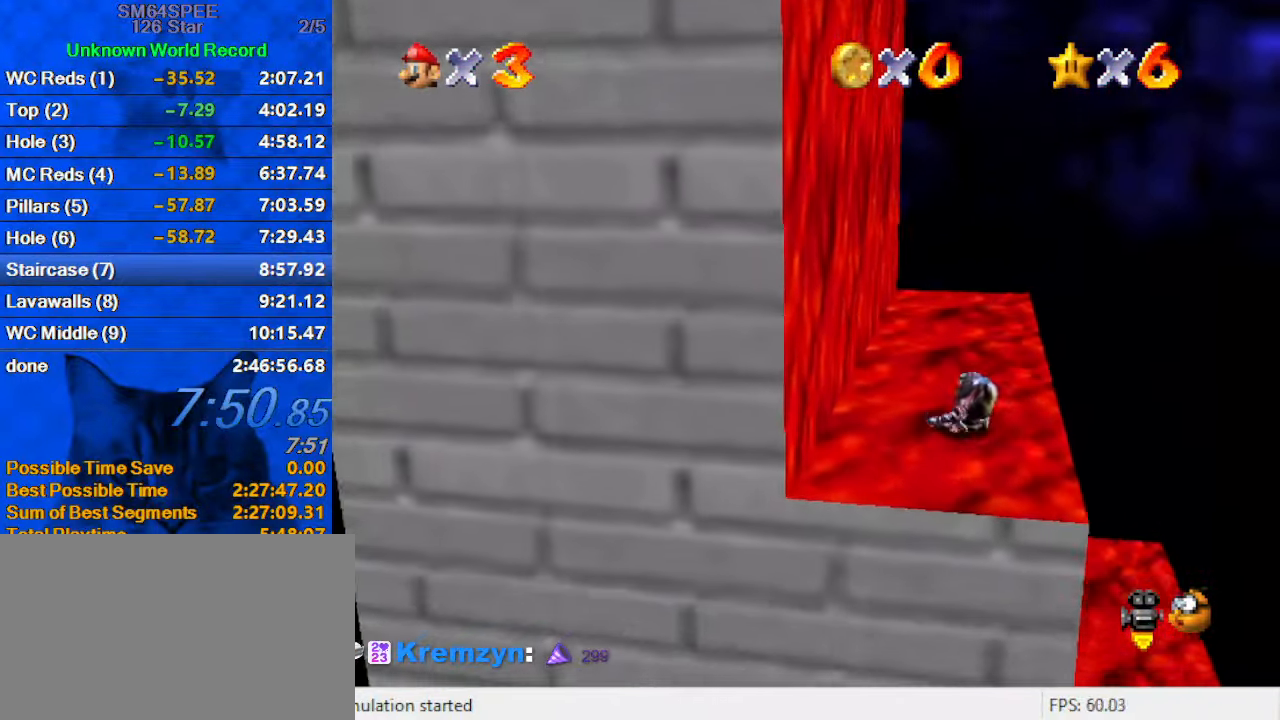
{"keys": ["left"], "events": [[267, "left", "down"], [333, "up", "down"], [433, "up", "up"]]}
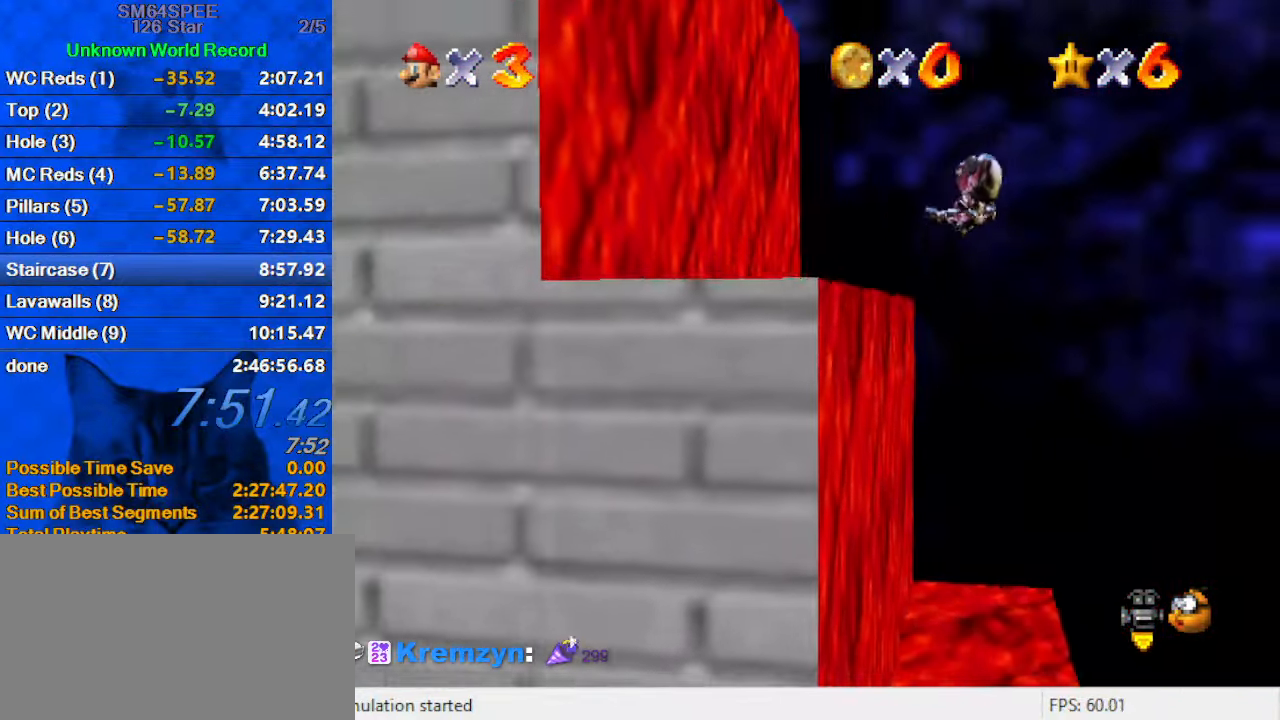
{"keys": [], "events": [[67, "left", "up"], [200, "left", "down"], [334, "left", "up"]]}
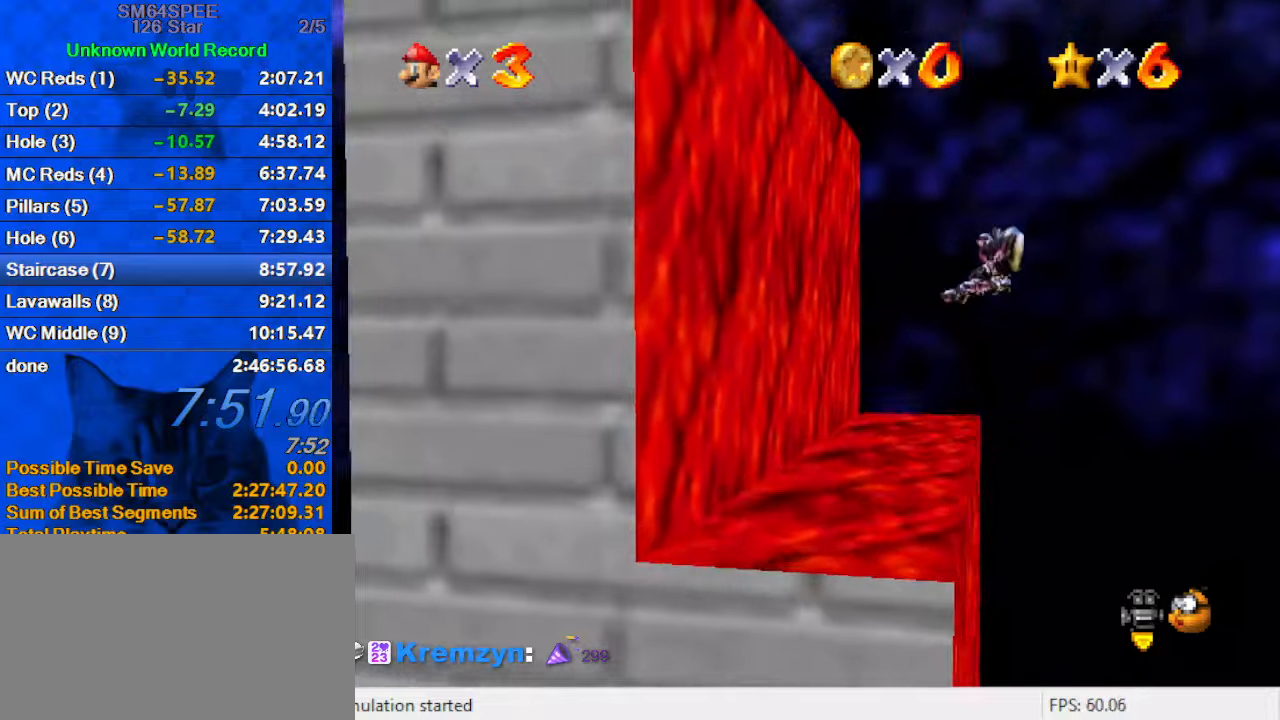
{"keys": ["left"], "events": [[134, "down", "down"], [134, "right", "down"], [200, "down", "up"], [200, "right", "up"], [500, "left", "down"]]}
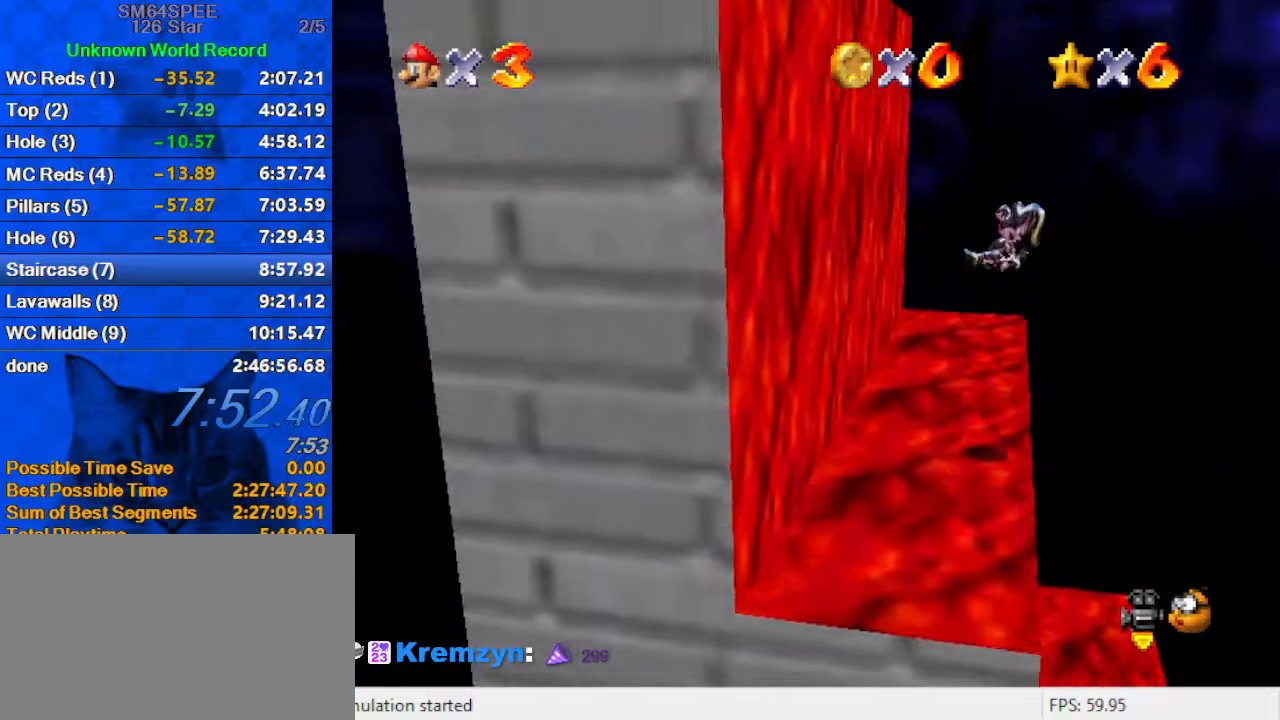
{"keys": [], "events": [[500, "left", "up"]]}